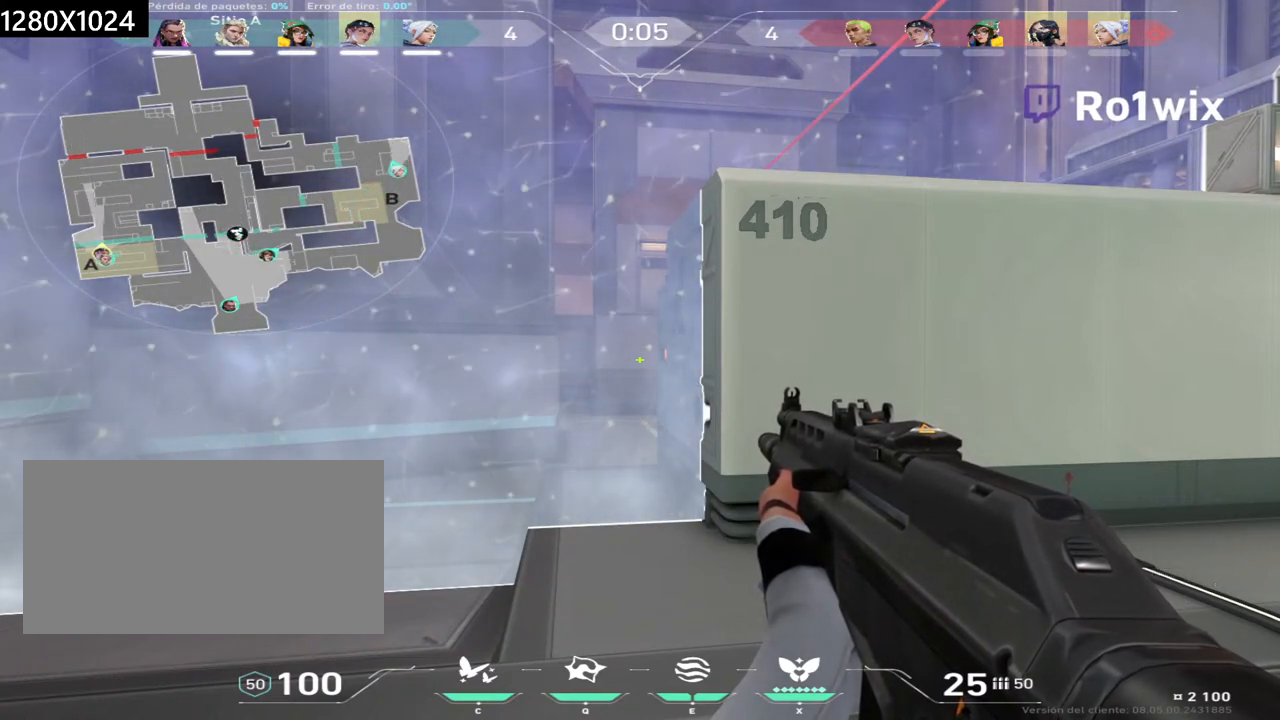
Gameplay with keyboard and mouse; each line is a JSON object with the keys and mouse buttons held at the frame after it. "events" lists presses ("down") and releases ("up") of "a", "ctrl", "d", "e", "q", "s", "shift", "space", "w", "mouse_left", "mouse_wheel", "mouse_right", "mouse_mb4" and "mouse_mb5" between this image and that frame as [ms after this image, input, new state], when the widget could be followed in between. "mouse_left", "mouse_wheel", "mouse_right", "mouse_mb4", "mouse_mb5" = the "left", "wheel", "right", "mb4", "mb5" buttons of the "mouse" list. No other keys are recorded. "wheel" means that the mouse wheel is clicked or scrolled. Not read: mouse_move.
{"keys": ["a", "w"], "mouse": [], "events": [[433, "a", "down"], [467, "w", "down"]]}
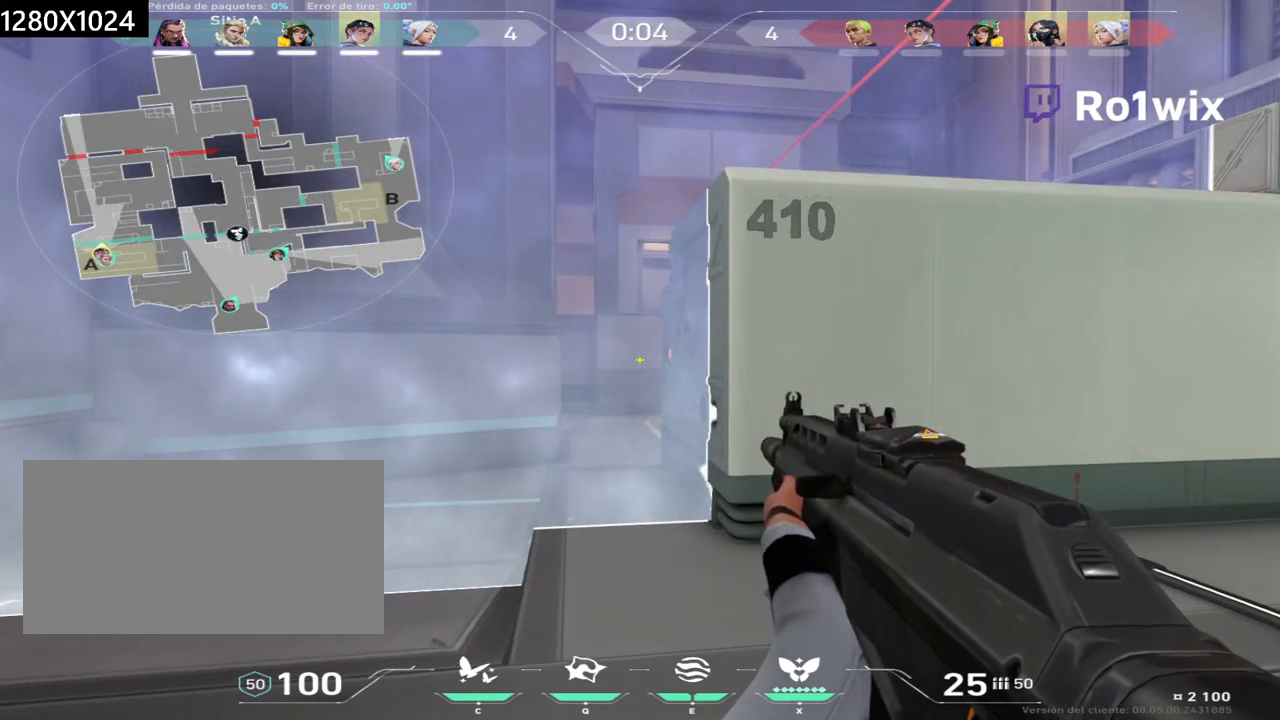
{"keys": ["w"], "mouse": [], "events": [[133, "a", "up"]]}
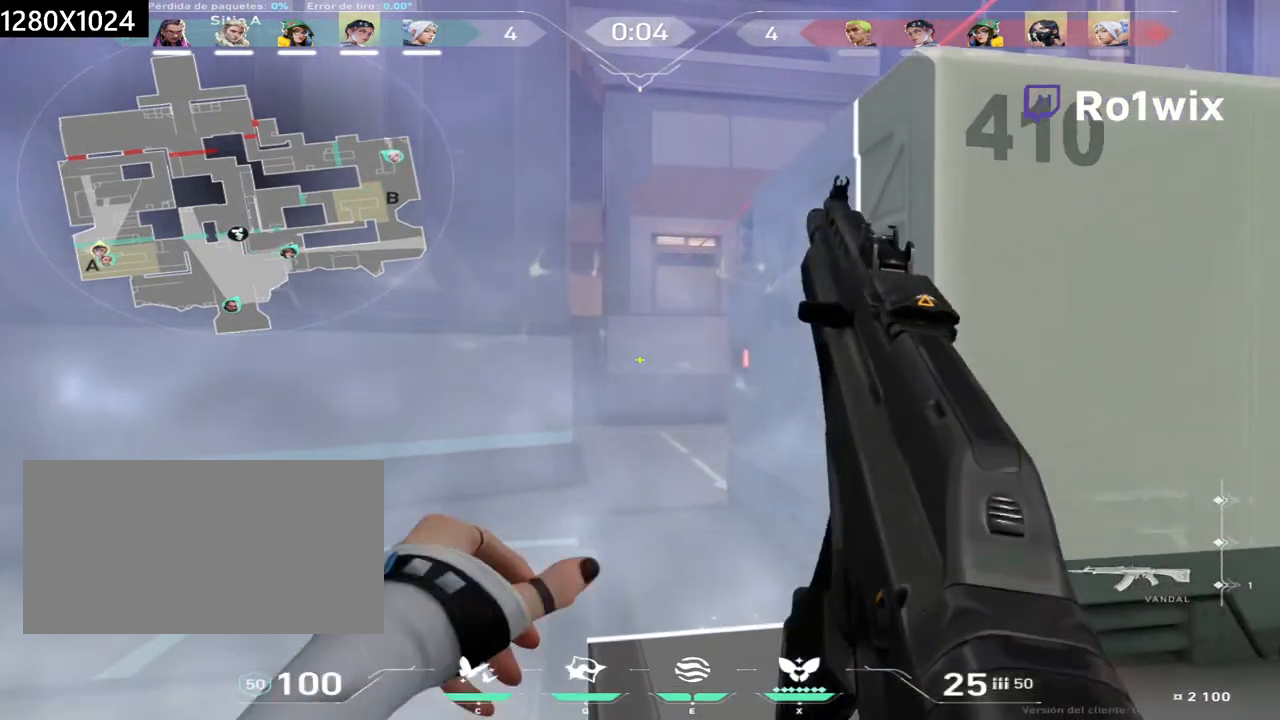
{"keys": ["a"], "mouse": [], "events": [[183, "a", "down"], [183, "e", "down"], [200, "w", "up"], [267, "e", "up"]]}
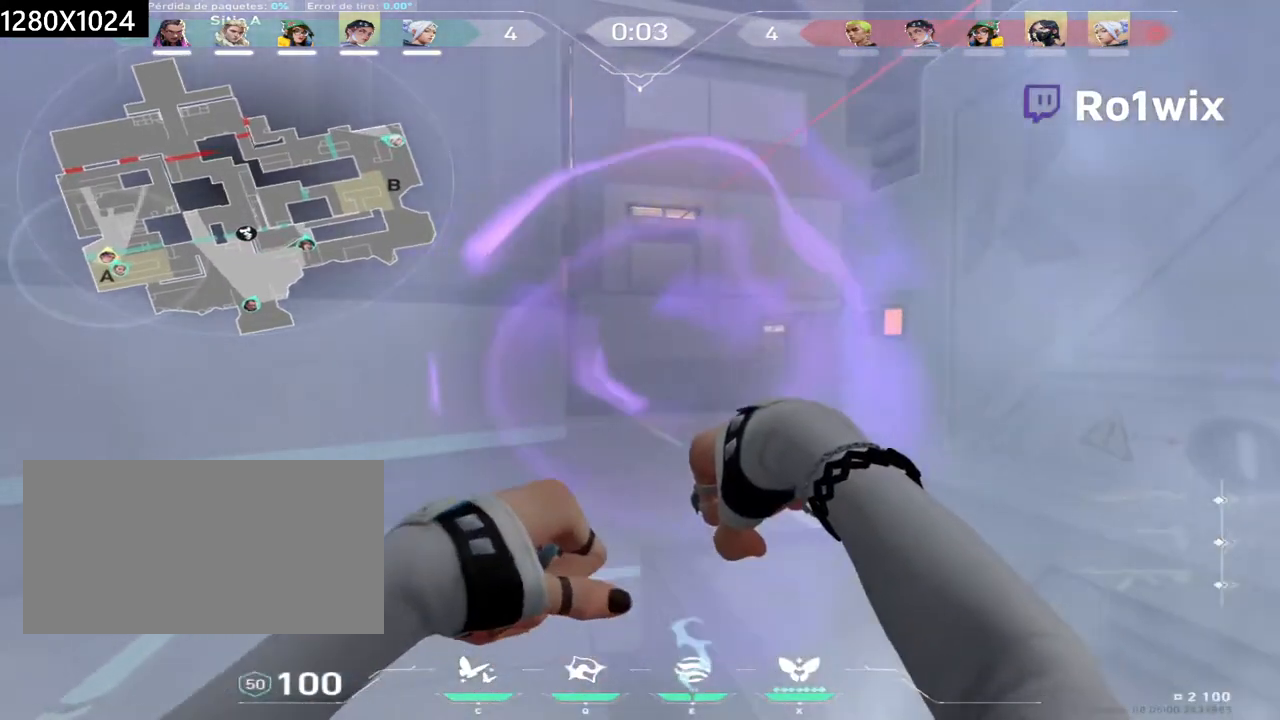
{"keys": ["w"], "mouse": [], "events": [[33, "a", "up"], [50, "w", "down"], [400, "w", "up"], [433, "w", "down"]]}
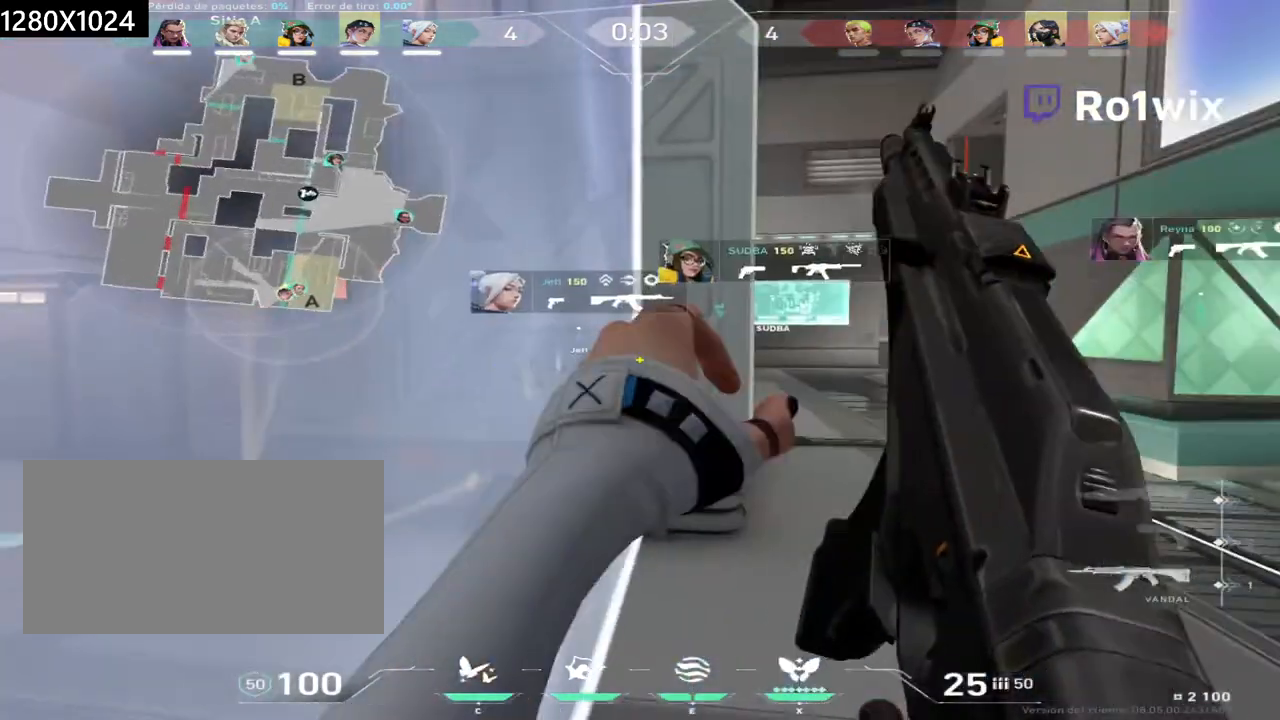
{"keys": [], "mouse": [], "events": [[267, "e", "down"], [383, "e", "up"], [467, "w", "up"]]}
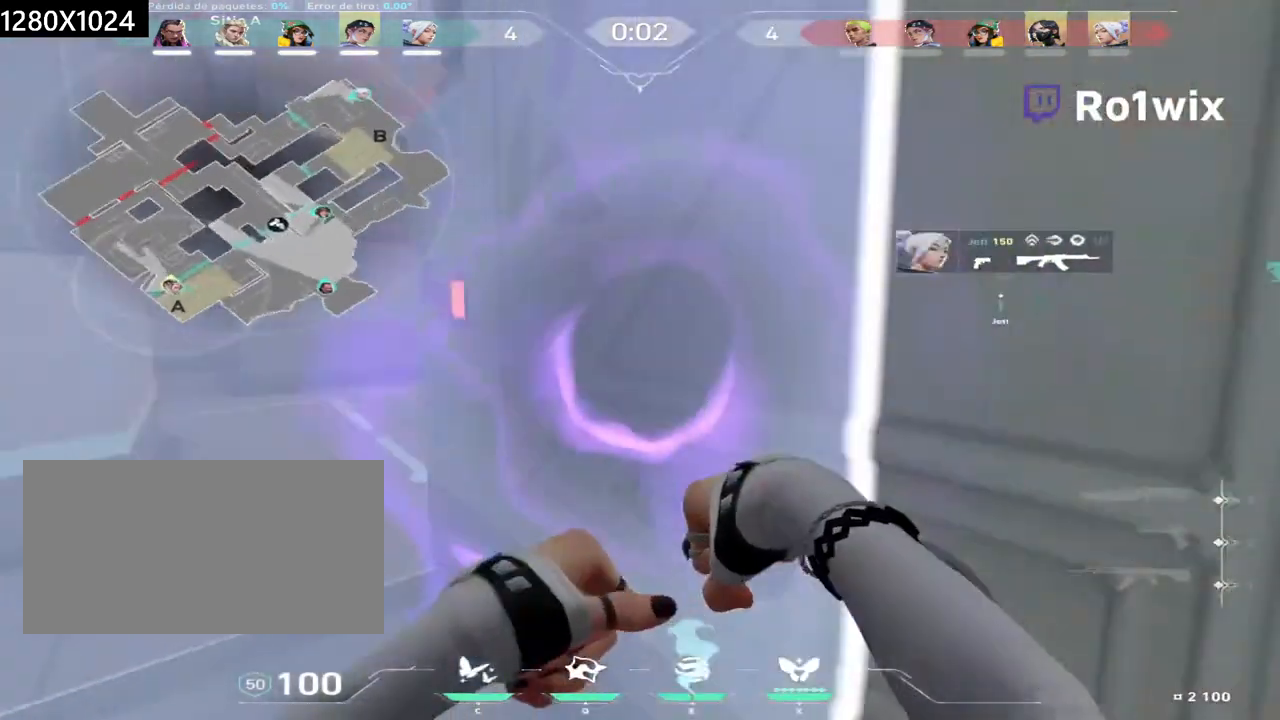
{"keys": ["d", "s"], "mouse": [], "events": [[17, "d", "down"], [150, "s", "down"], [200, "d", "up"], [500, "d", "down"]]}
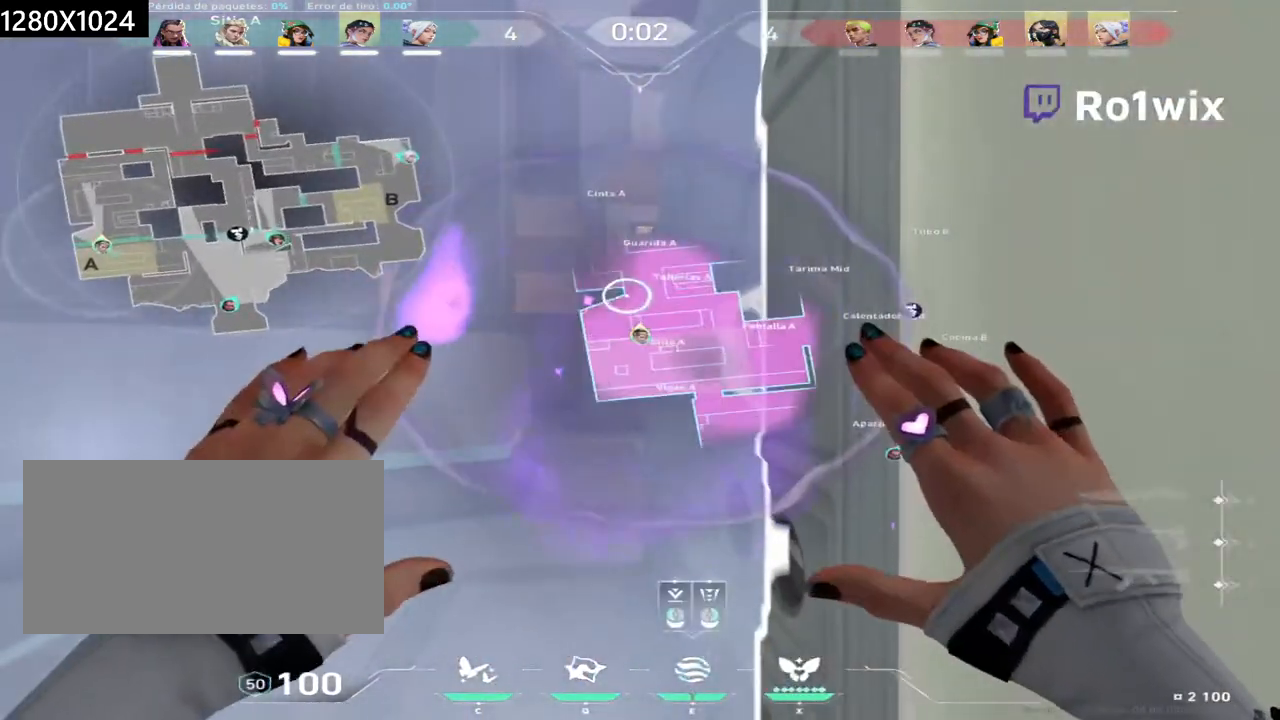
{"keys": ["d"], "mouse": [], "events": [[367, "s", "up"]]}
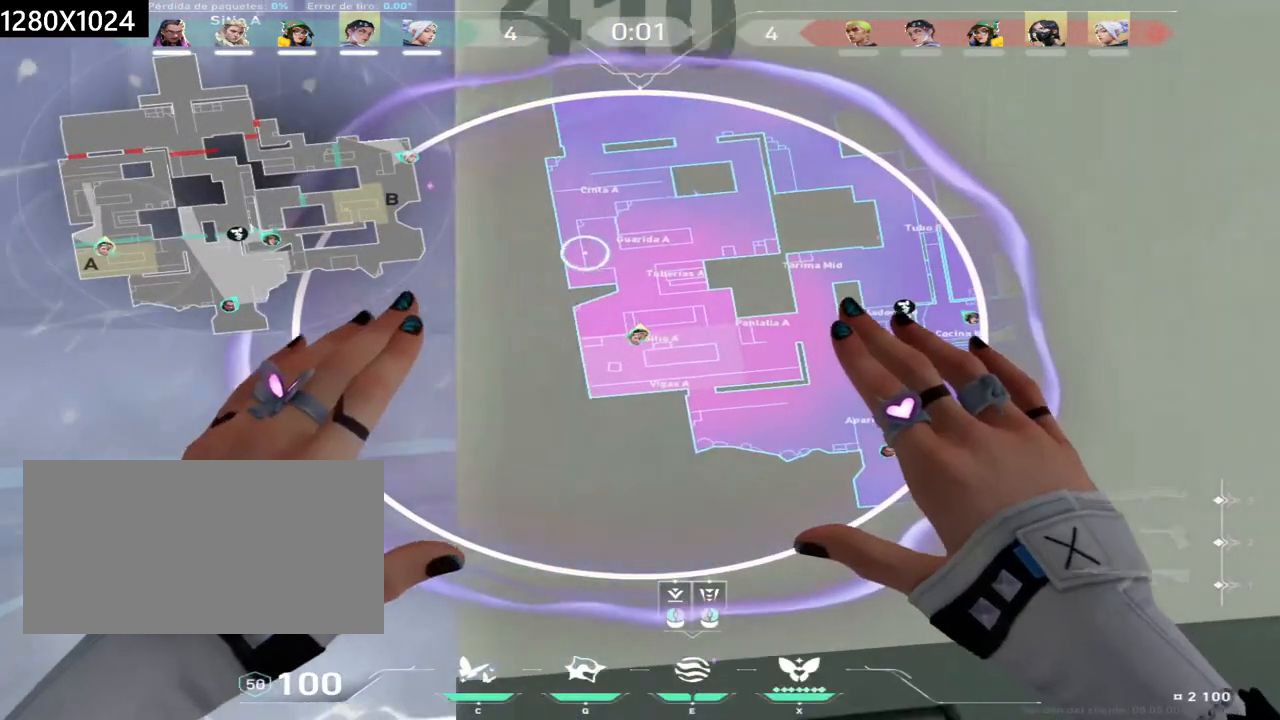
{"keys": ["d"], "mouse": [], "events": []}
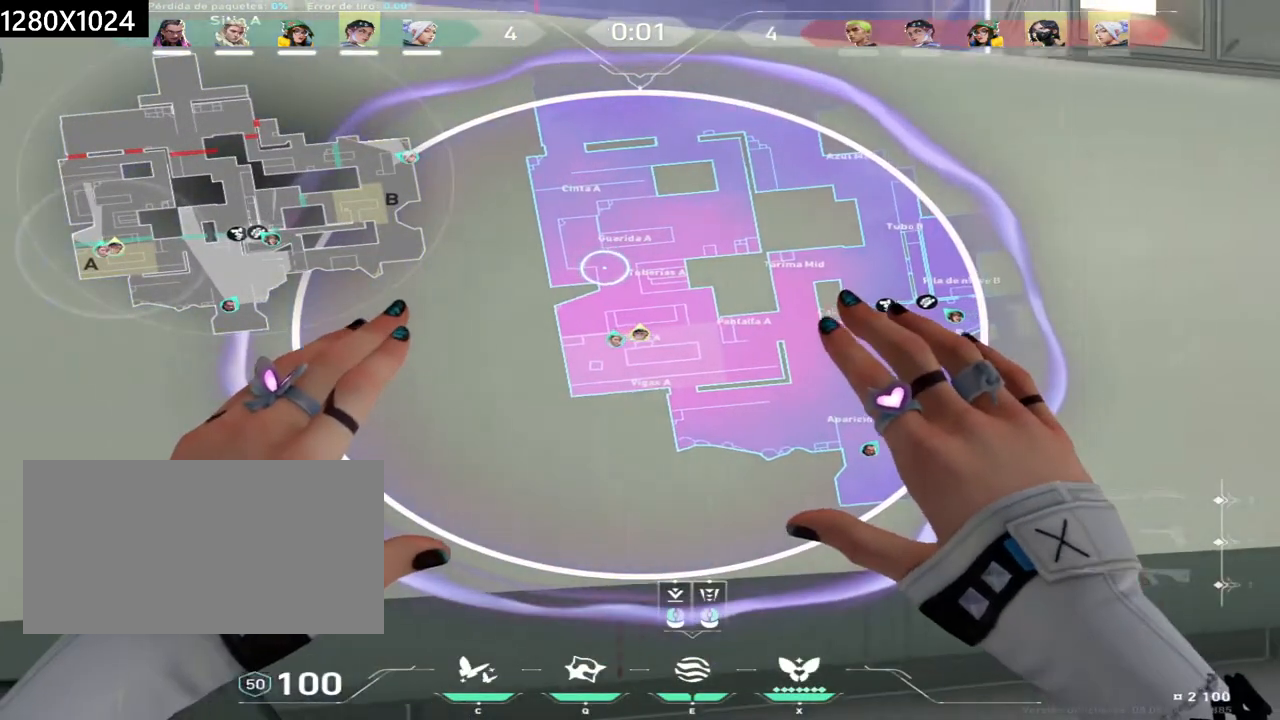
{"keys": ["d", "shift", "w"], "mouse": [], "events": [[317, "w", "down"], [367, "shift", "down"]]}
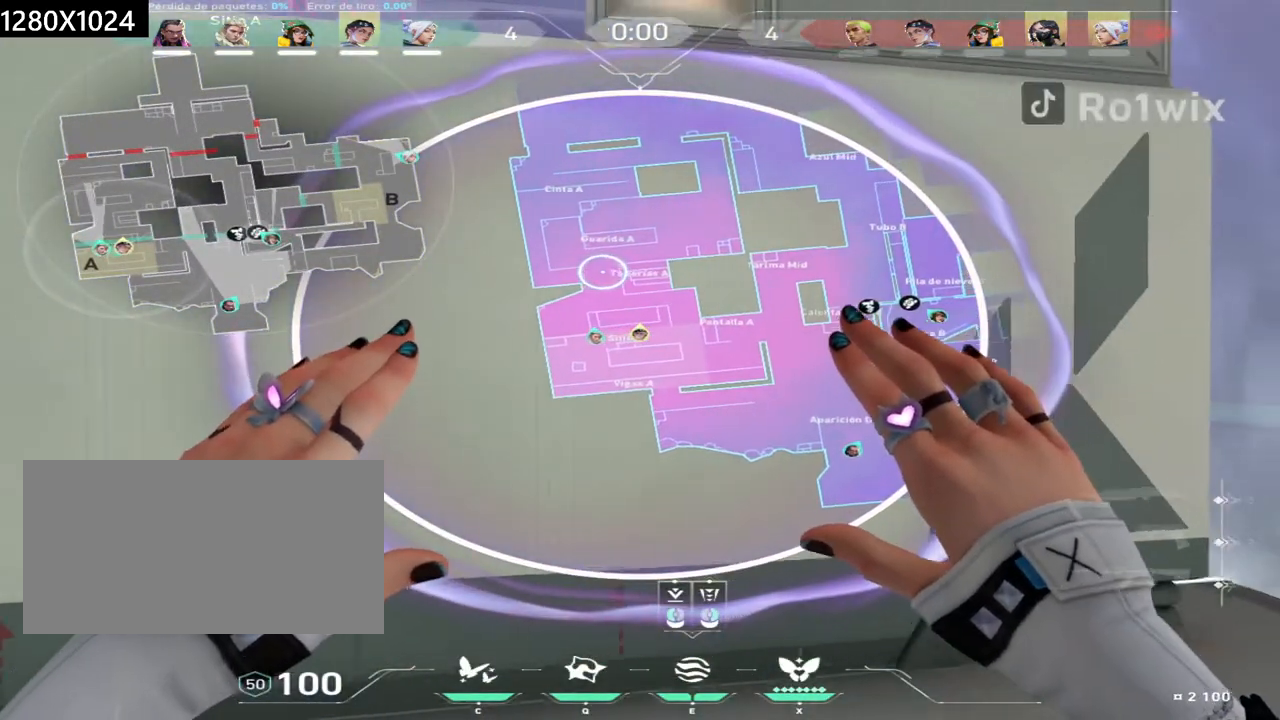
{"keys": ["d", "shift"], "mouse": [], "events": [[133, "w", "up"], [267, "w", "down"], [333, "w", "up"]]}
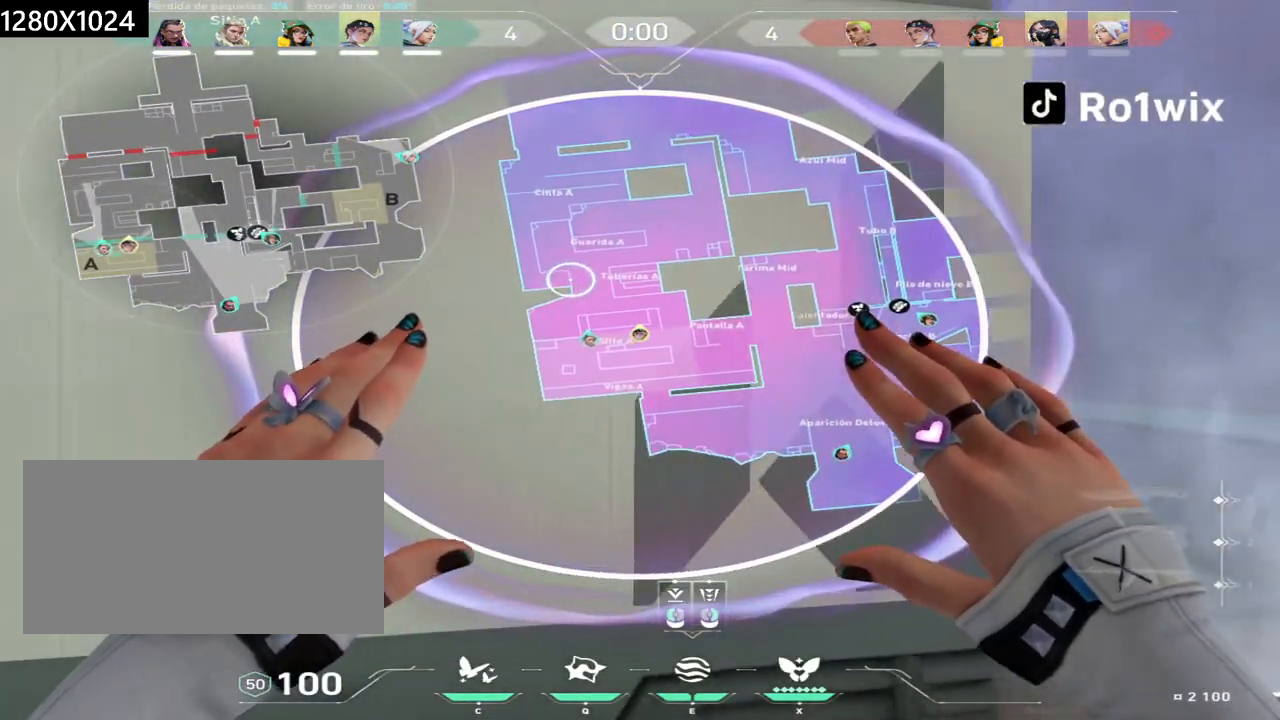
{"keys": ["shift"], "mouse": [], "events": [[167, "d", "up"]]}
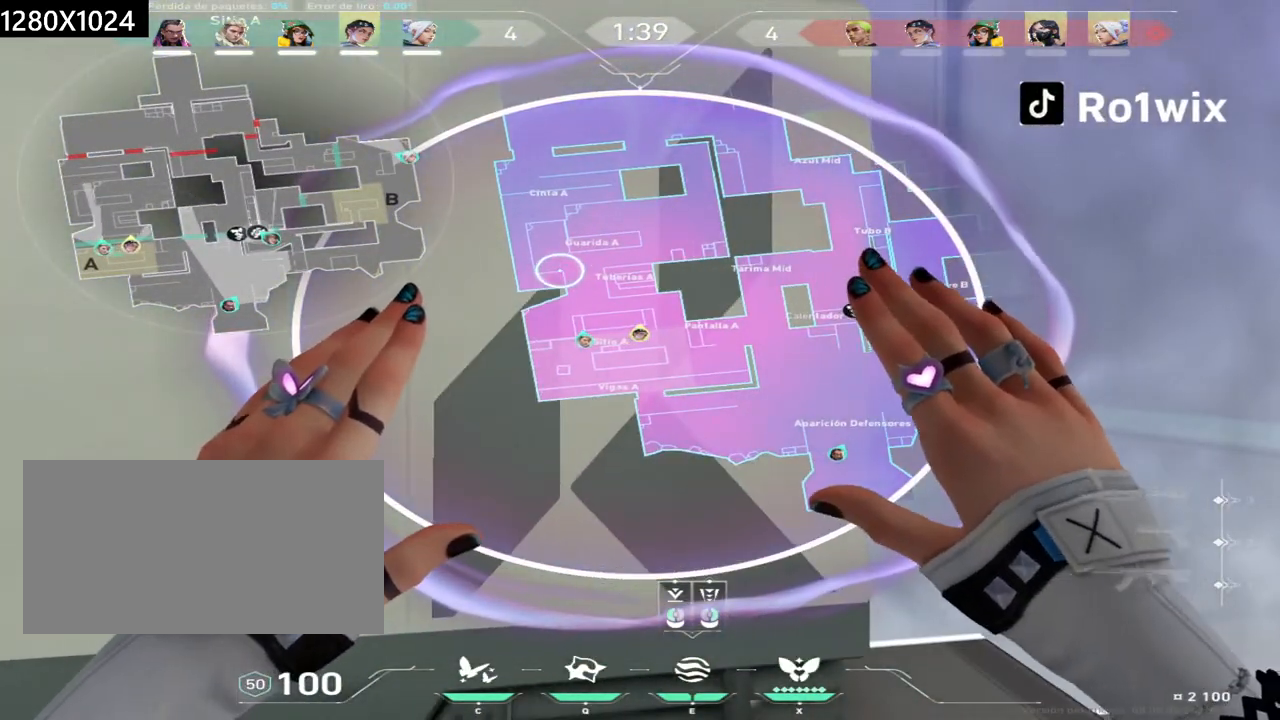
{"keys": ["shift"], "mouse": [], "events": []}
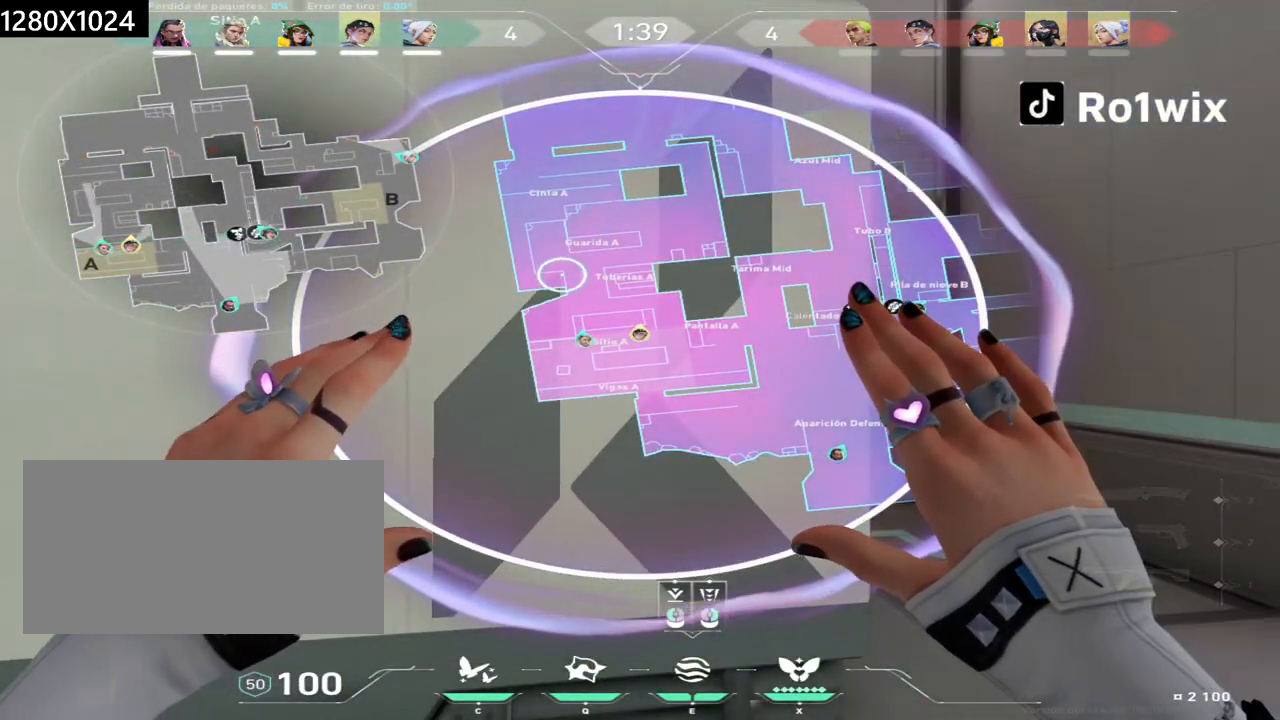
{"keys": ["shift"], "mouse": [], "events": []}
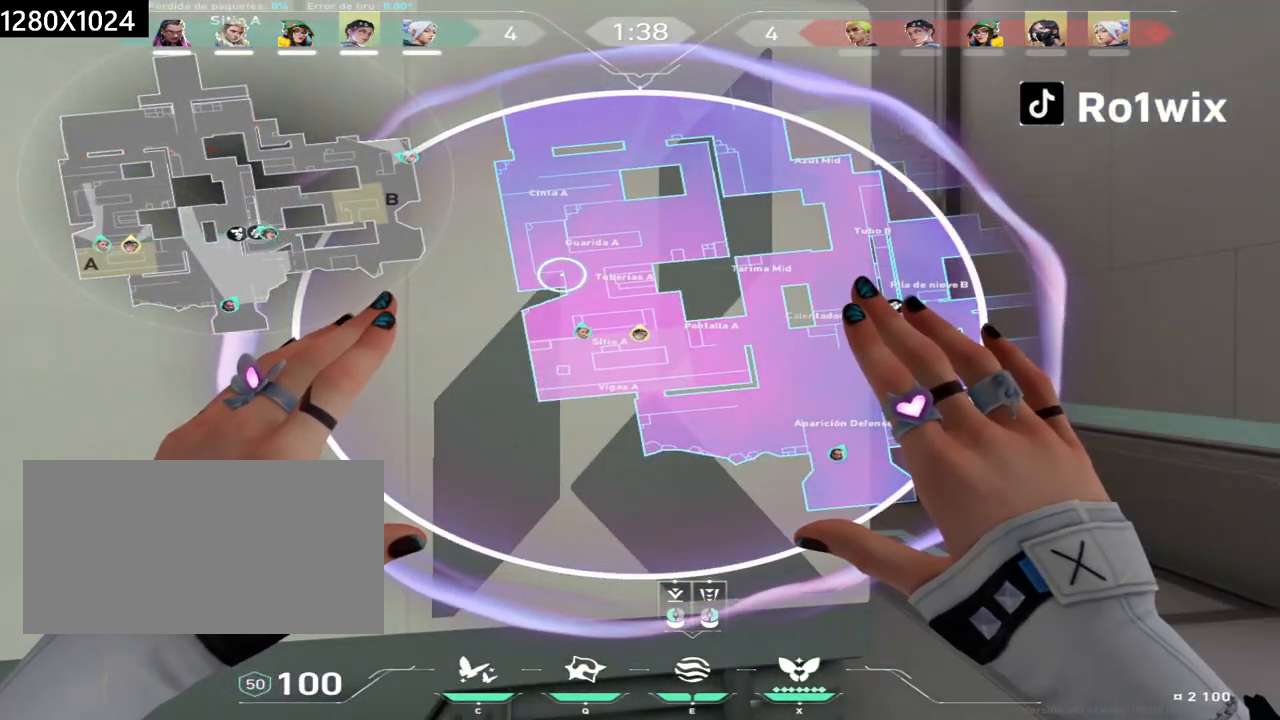
{"keys": ["shift"], "mouse": [], "events": []}
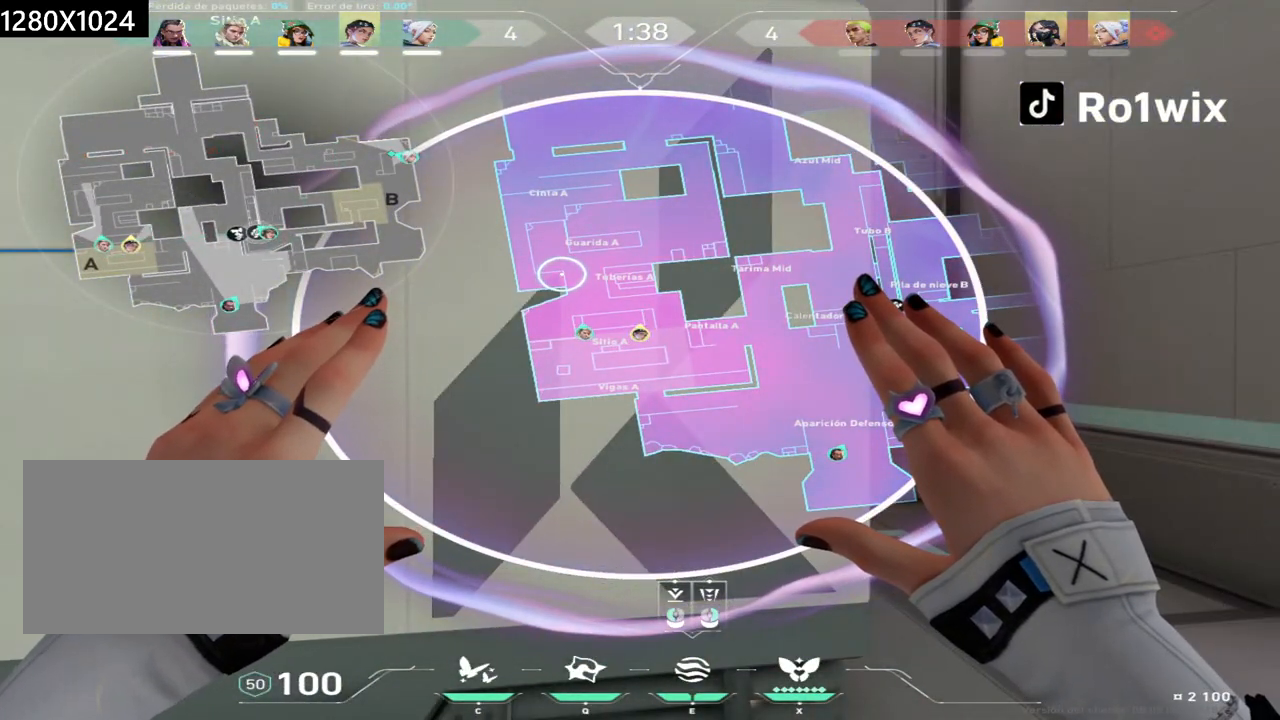
{"keys": ["shift"], "mouse": [], "events": []}
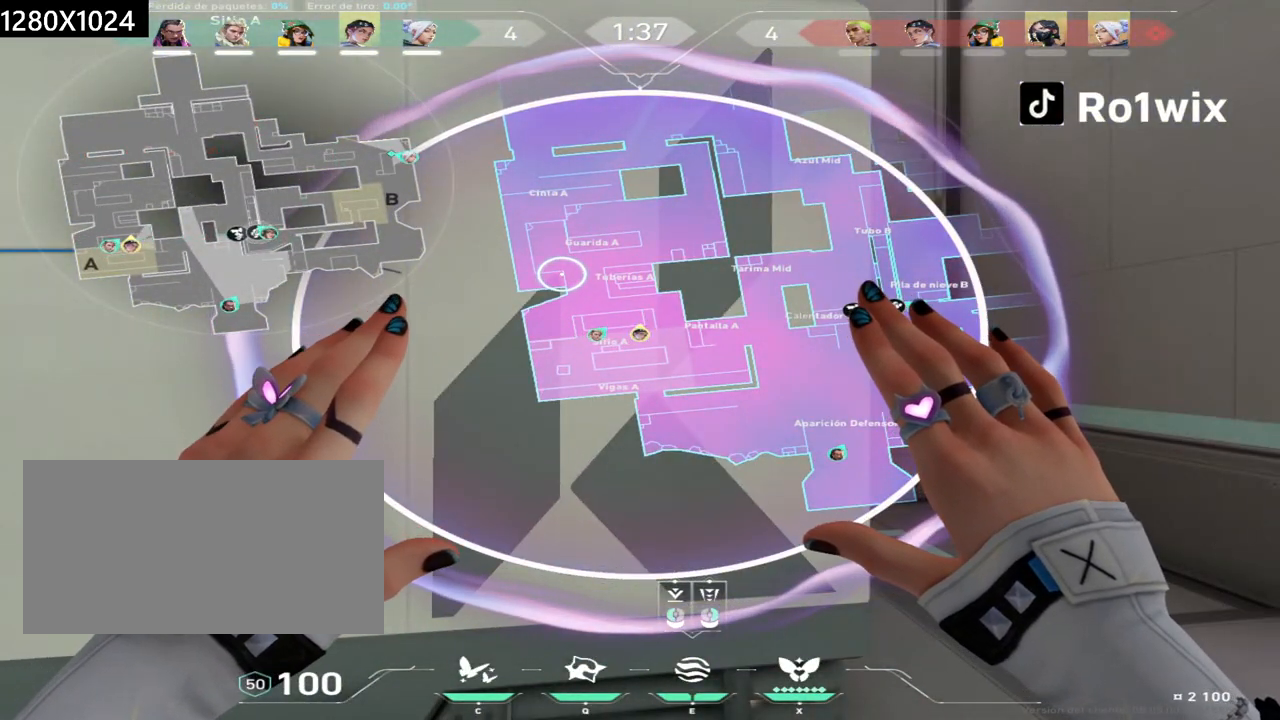
{"keys": ["d"], "mouse": [], "events": [[383, "d", "down"], [417, "shift", "up"]]}
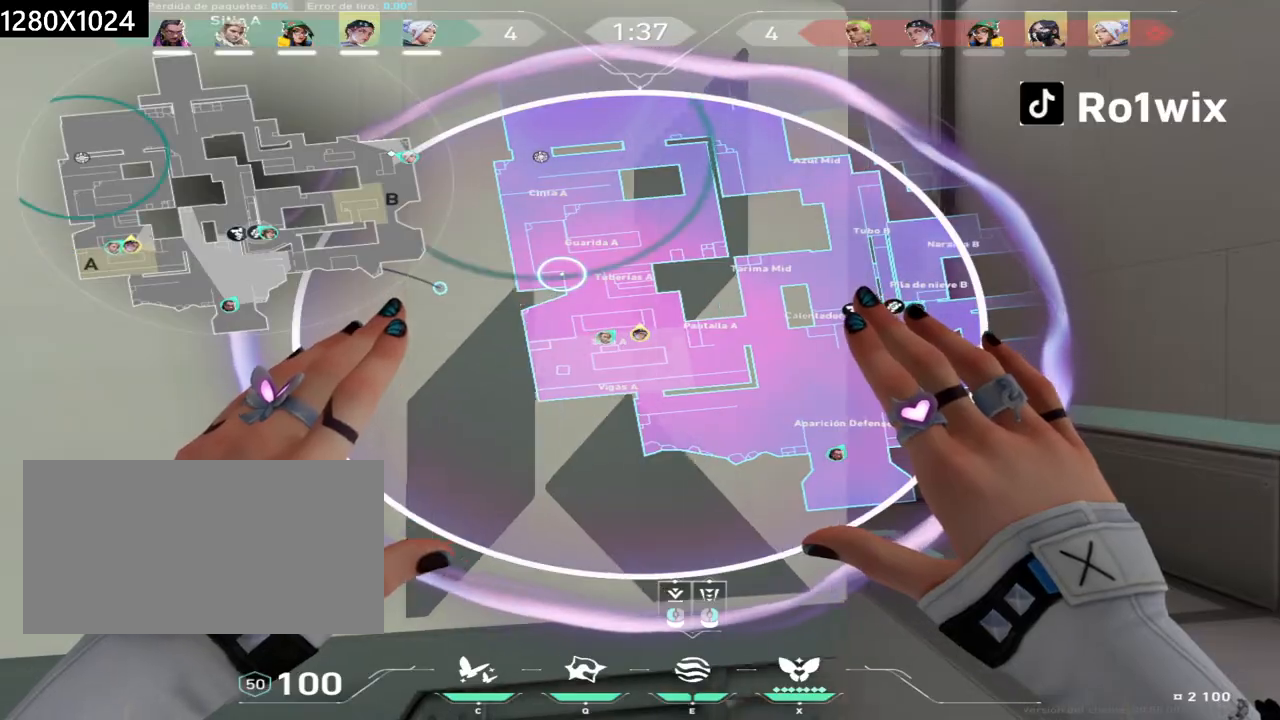
{"keys": ["d", "w"], "mouse": [], "events": [[500, "w", "down"]]}
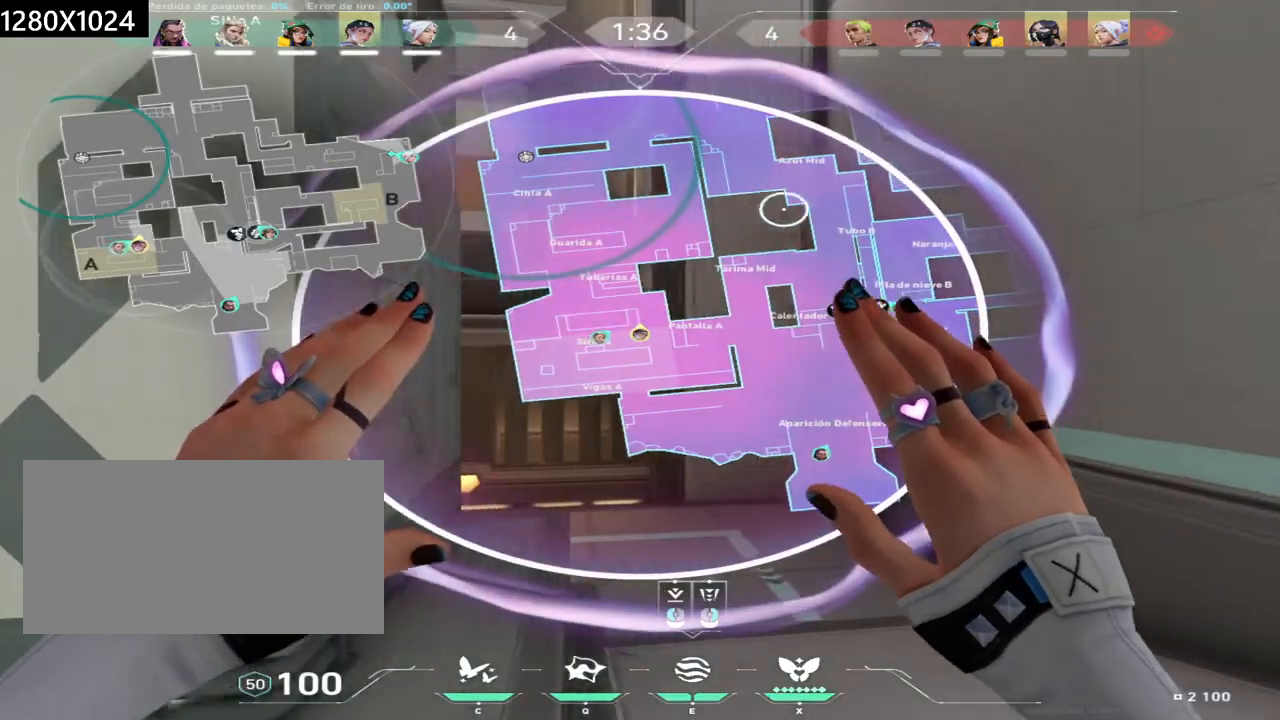
{"keys": ["w"], "mouse": [], "events": [[17, "d", "up"], [133, "d", "down"], [383, "d", "up"]]}
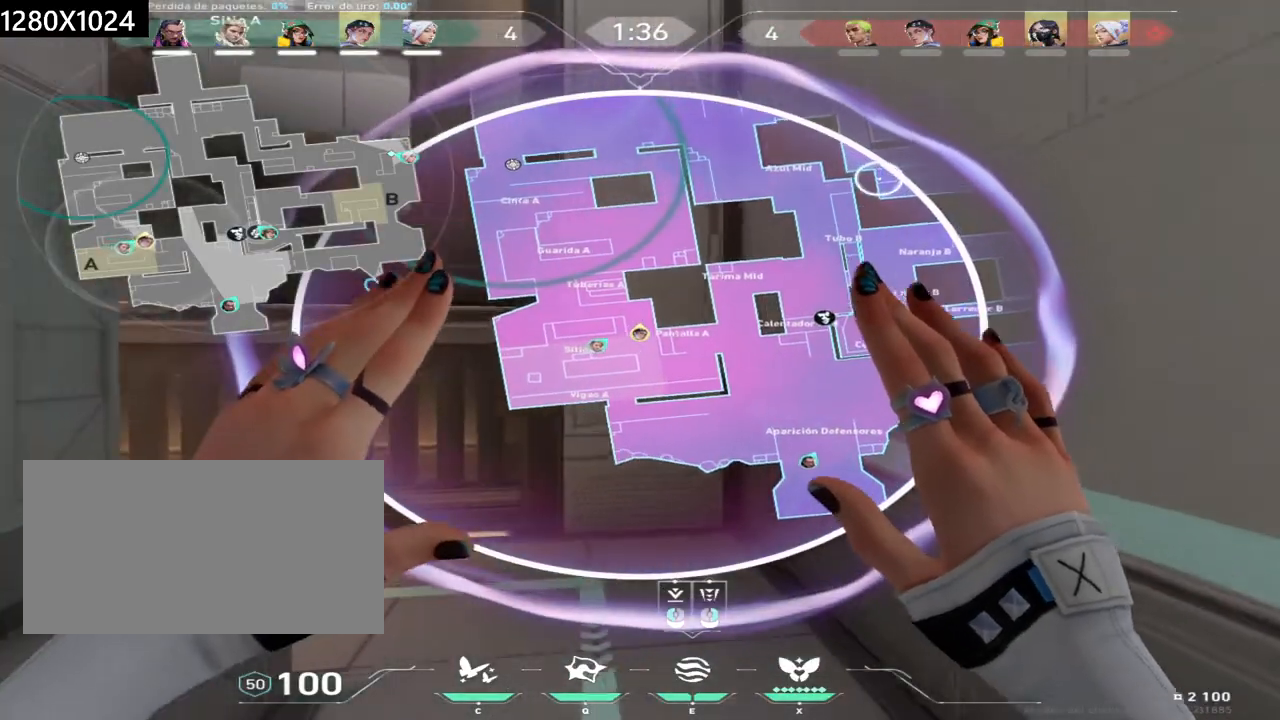
{"keys": [], "mouse": [], "events": [[167, "d", "down"], [317, "d", "up"], [467, "w", "up"]]}
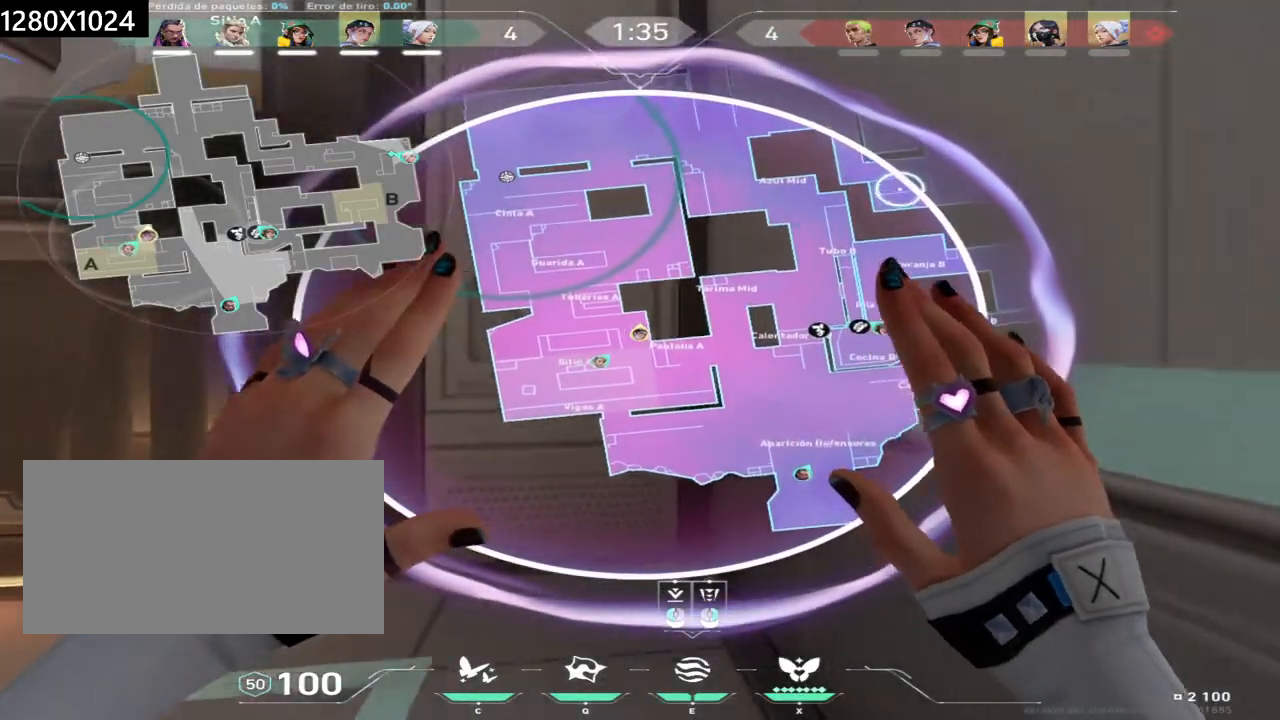
{"keys": ["d", "w"], "mouse": [], "events": [[83, "s", "down"], [367, "d", "down"], [367, "s", "up"], [467, "w", "down"]]}
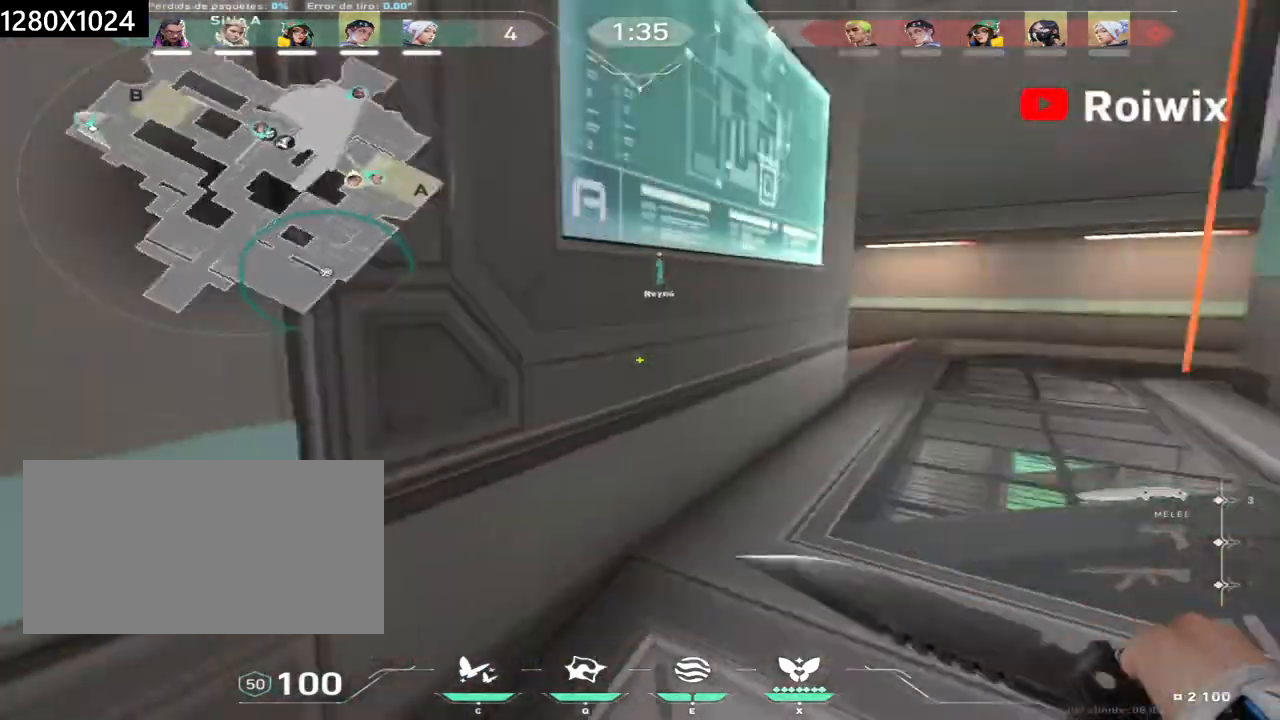
{"keys": ["w"], "mouse": [], "events": [[17, "d", "up"]]}
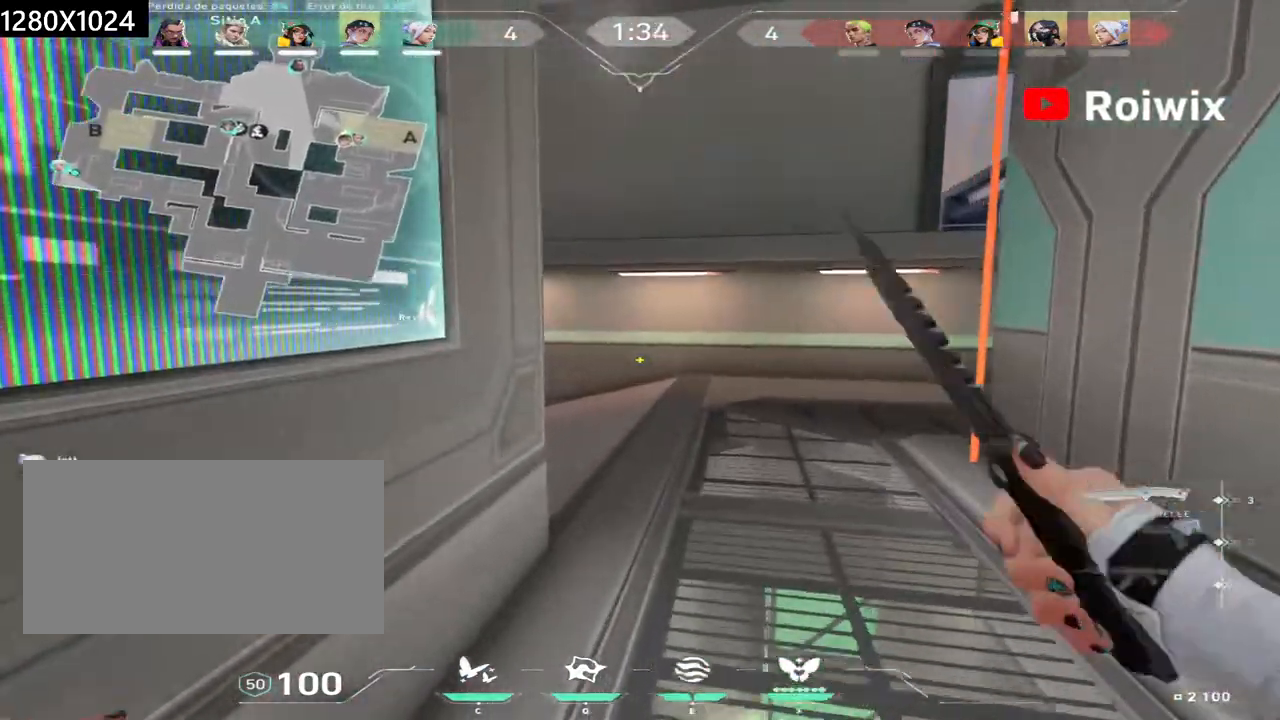
{"keys": ["w"], "mouse": [], "events": []}
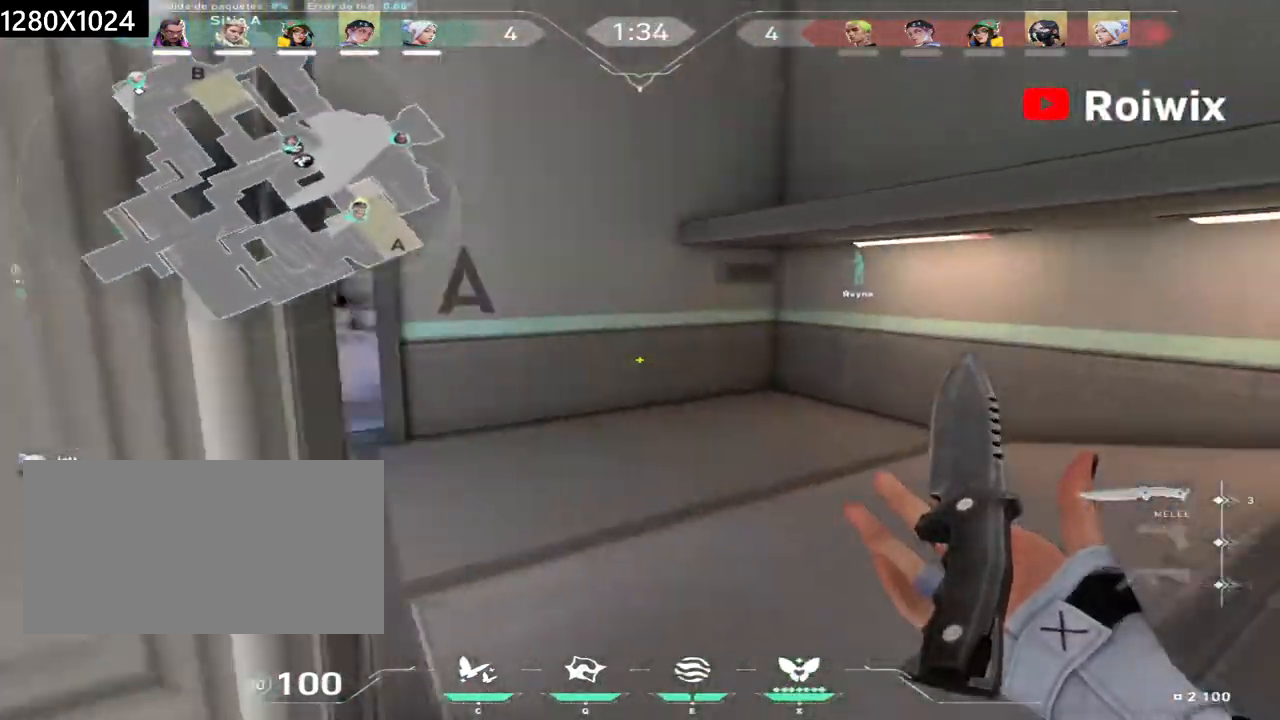
{"keys": ["w"], "mouse": [], "events": [[117, "e", "down"], [267, "e", "up"]]}
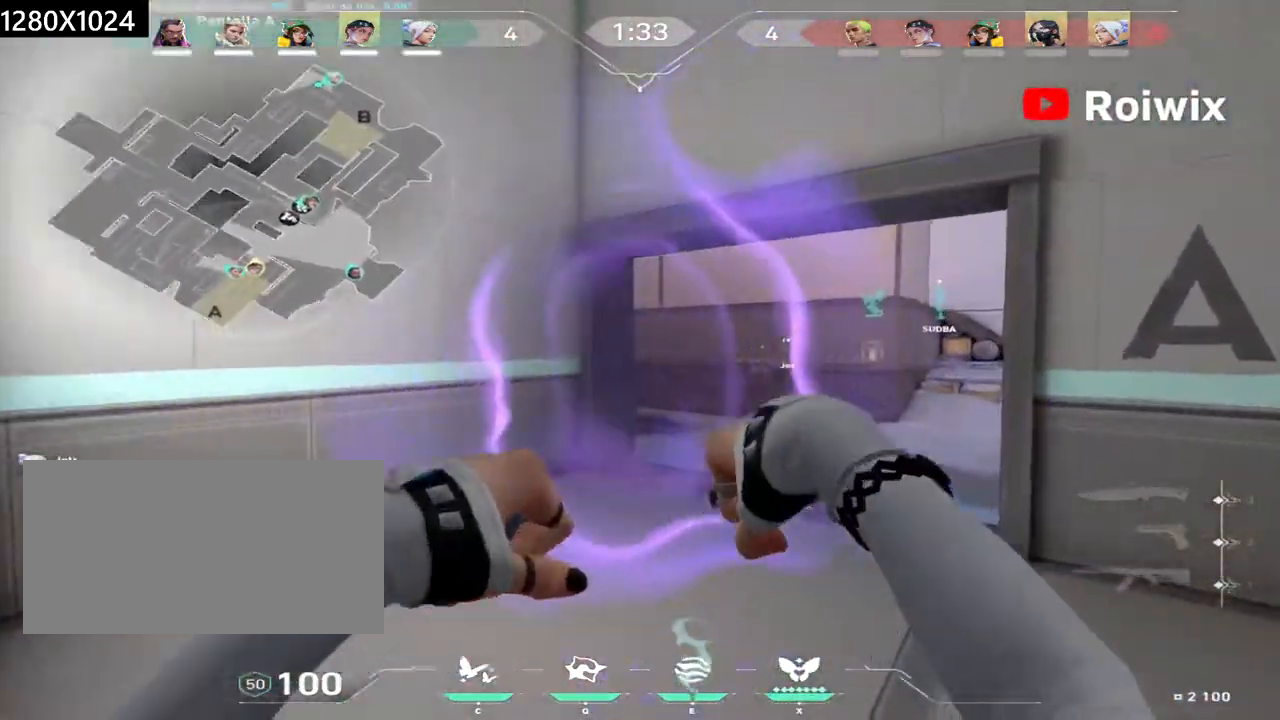
{"keys": ["w"], "mouse": [], "events": [[167, "d", "down"], [400, "d", "up"]]}
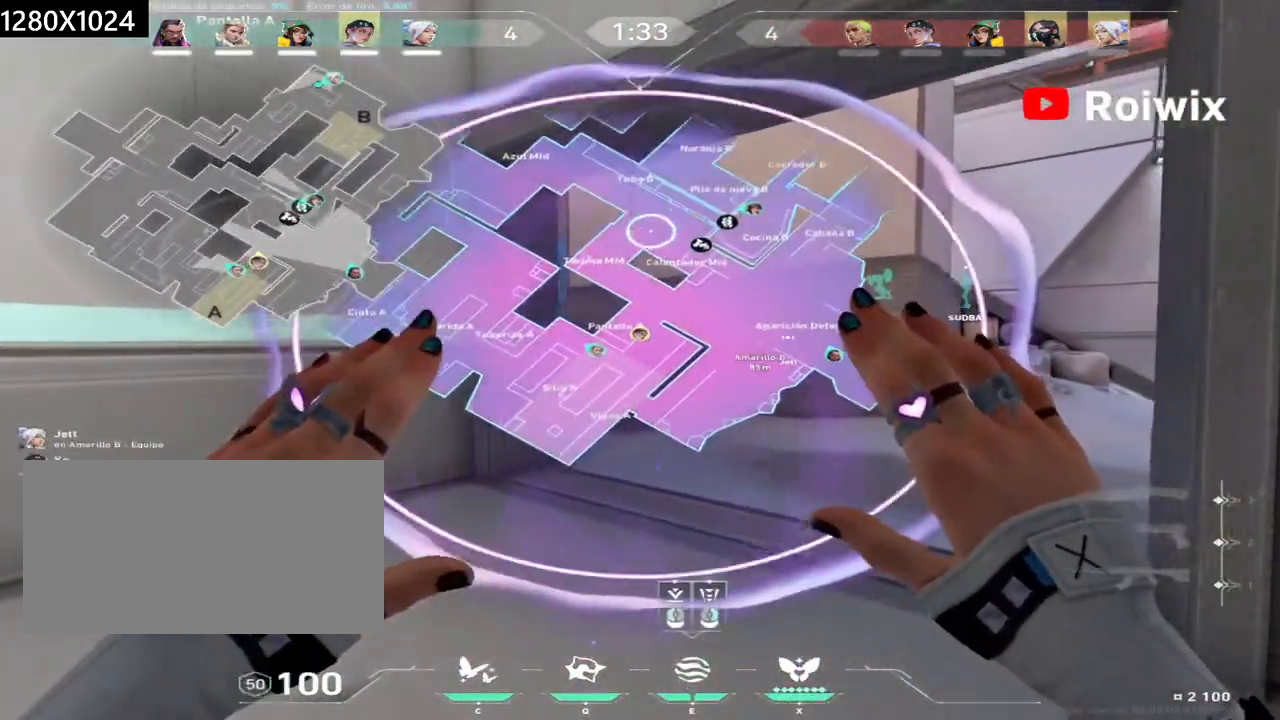
{"keys": ["d", "w"], "mouse": [], "events": [[183, "d", "down"]]}
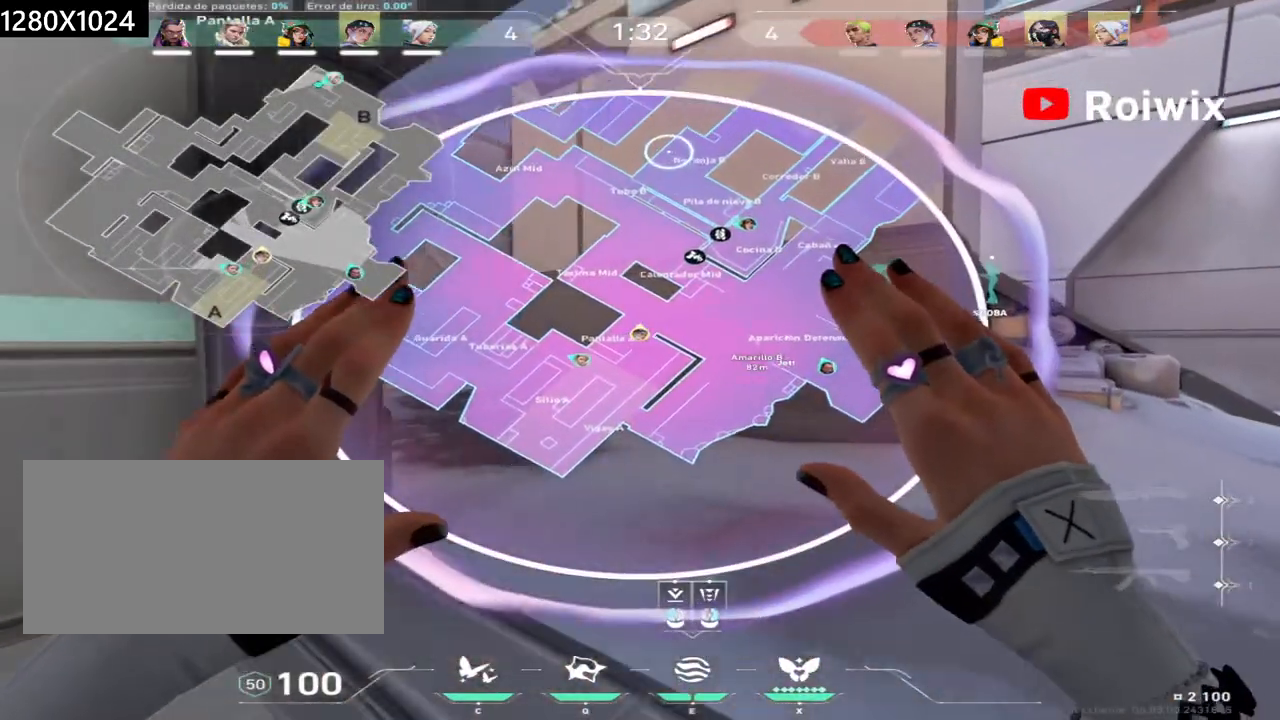
{"keys": ["d", "w"], "mouse": [], "events": []}